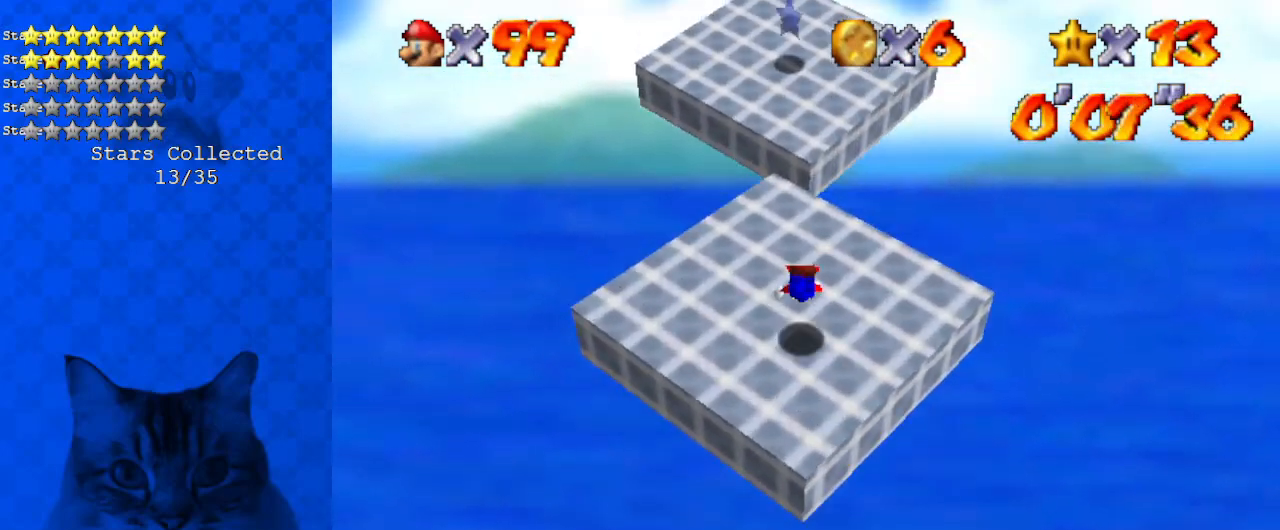
Gameplay with keyboard; each line is a JSON object with the keys held at the frame after it. "events" lists presses ("down") and releases ("up") of "a", "c", "ctrl", "d", "down", "left", "return", "right", "s", "shift", "up", "w", "x" and "y" between this image and that frame as [ms after this image, input, new state], when the widget could be followed in between. No other keys are recorded. Mouse input is not recorded.
{"keys": ["ctrl", "shift", "up"], "events": [[134, "shift", "down"], [301, "shift", "up"], [334, "ctrl", "down"], [334, "shift", "down"]]}
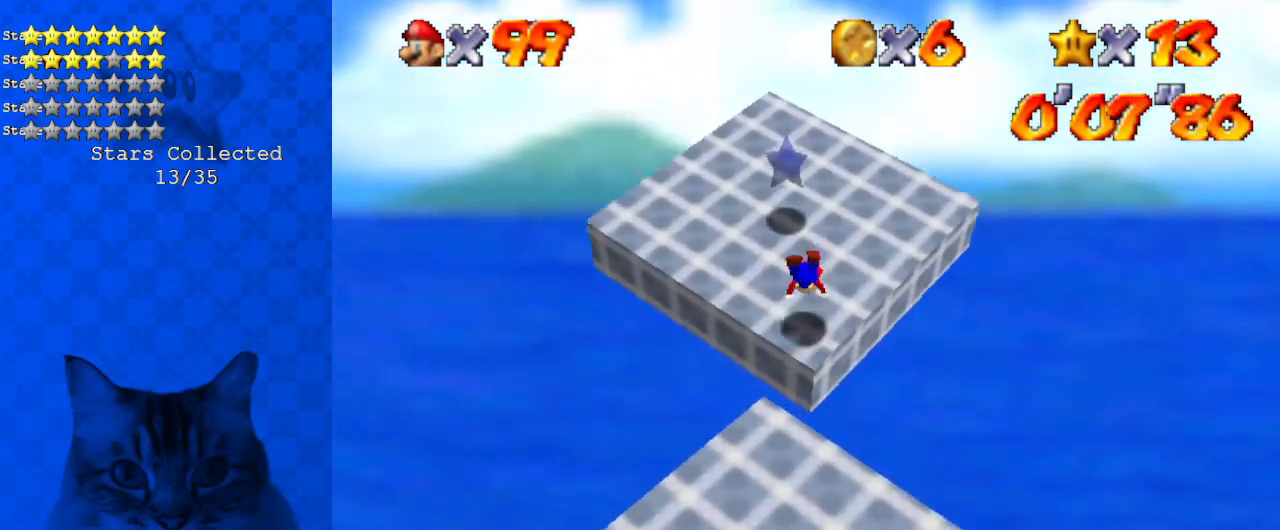
{"keys": ["up"], "events": [[34, "ctrl", "up"], [34, "shift", "up"]]}
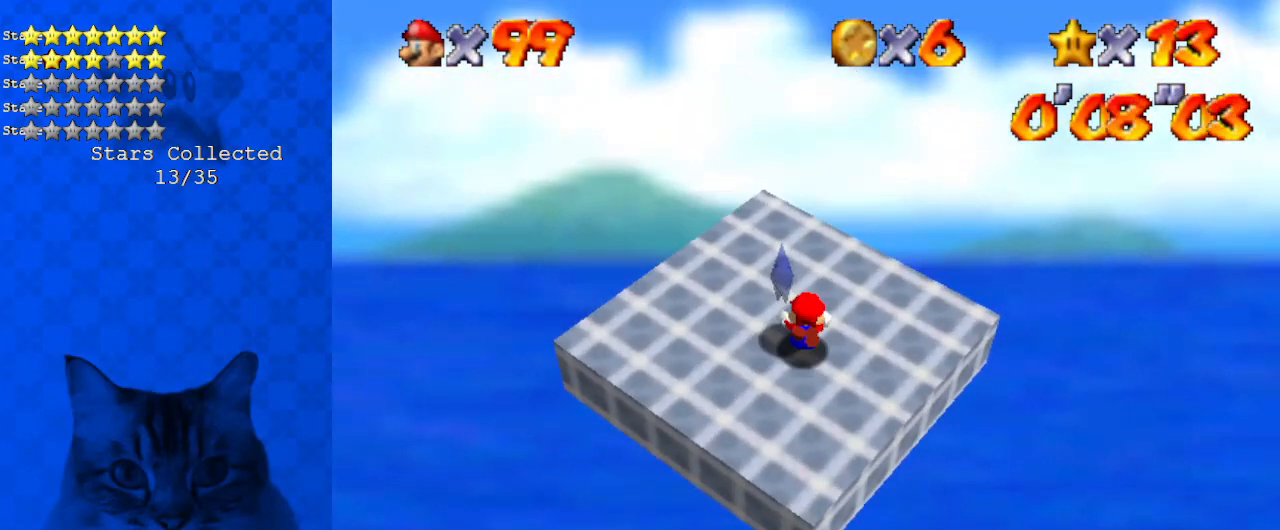
{"keys": [], "events": [[234, "up", "up"]]}
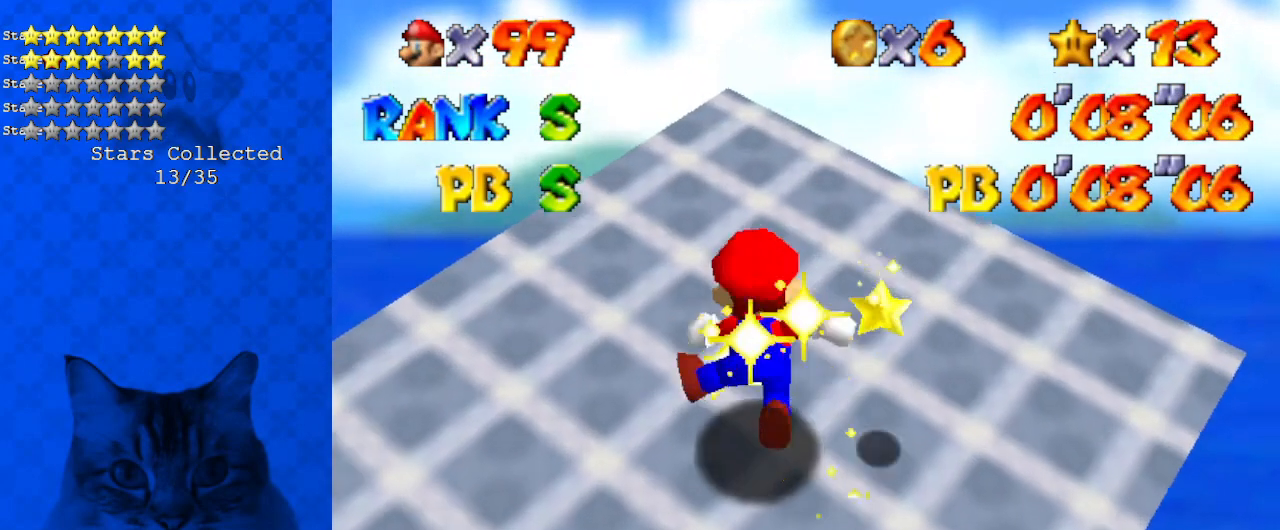
{"keys": [], "events": []}
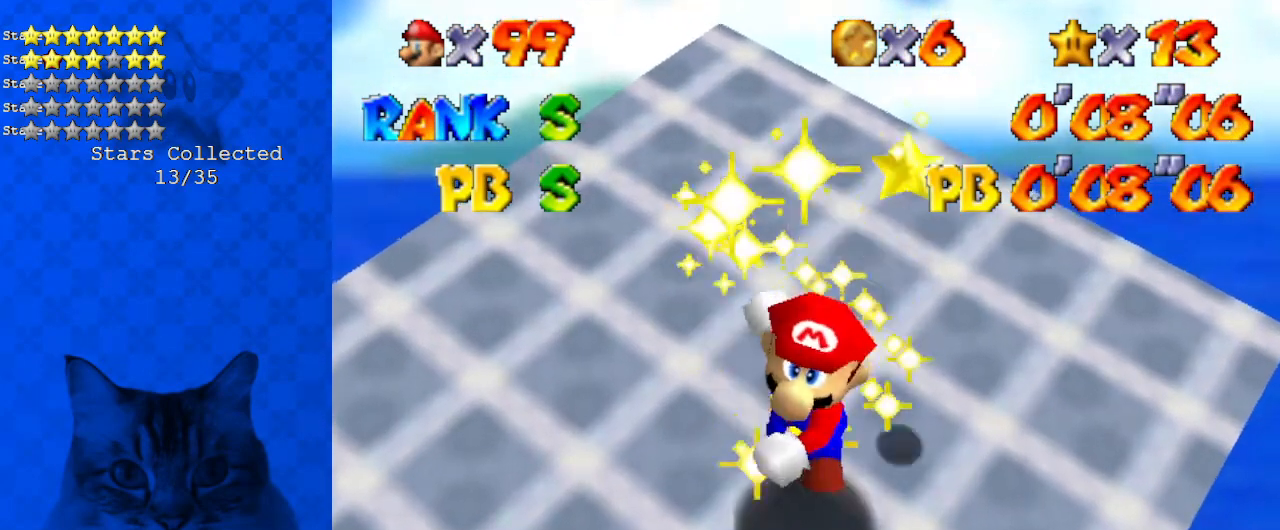
{"keys": [], "events": []}
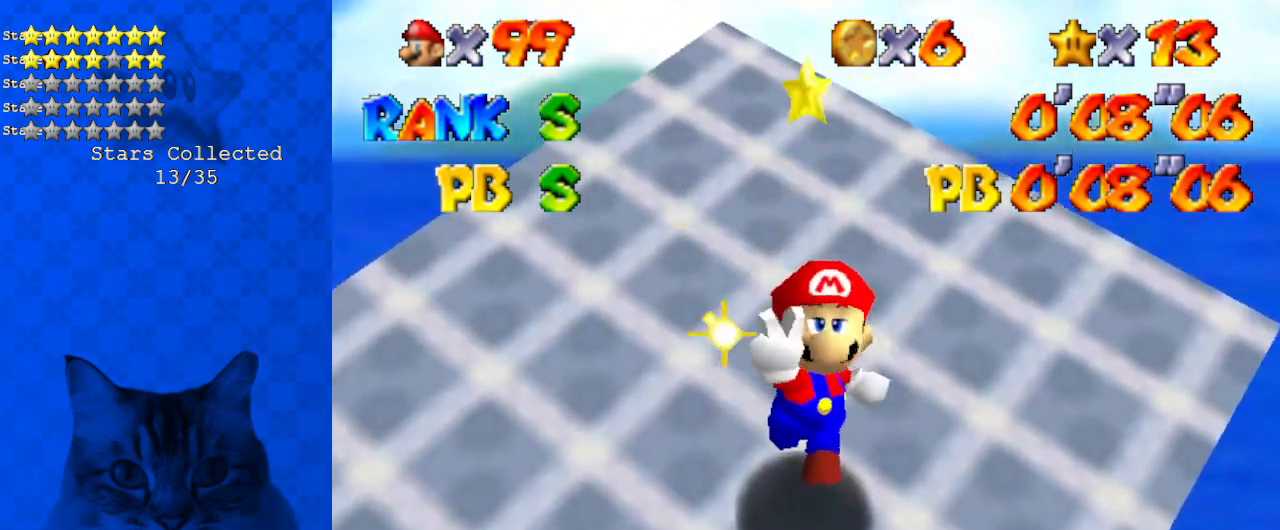
{"keys": [], "events": []}
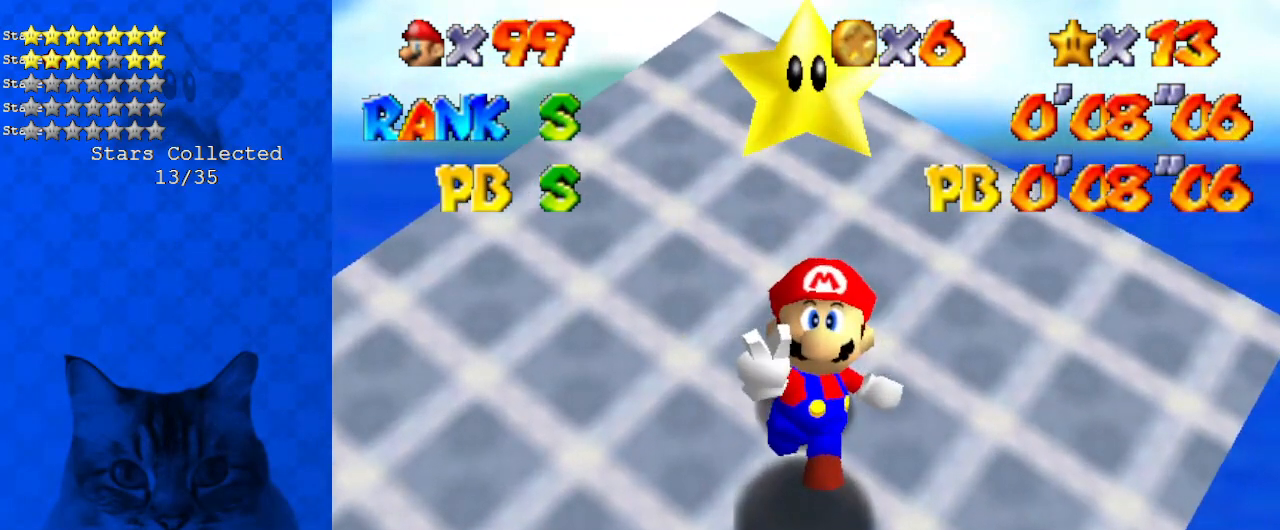
{"keys": ["c"], "events": [[435, "c", "down"]]}
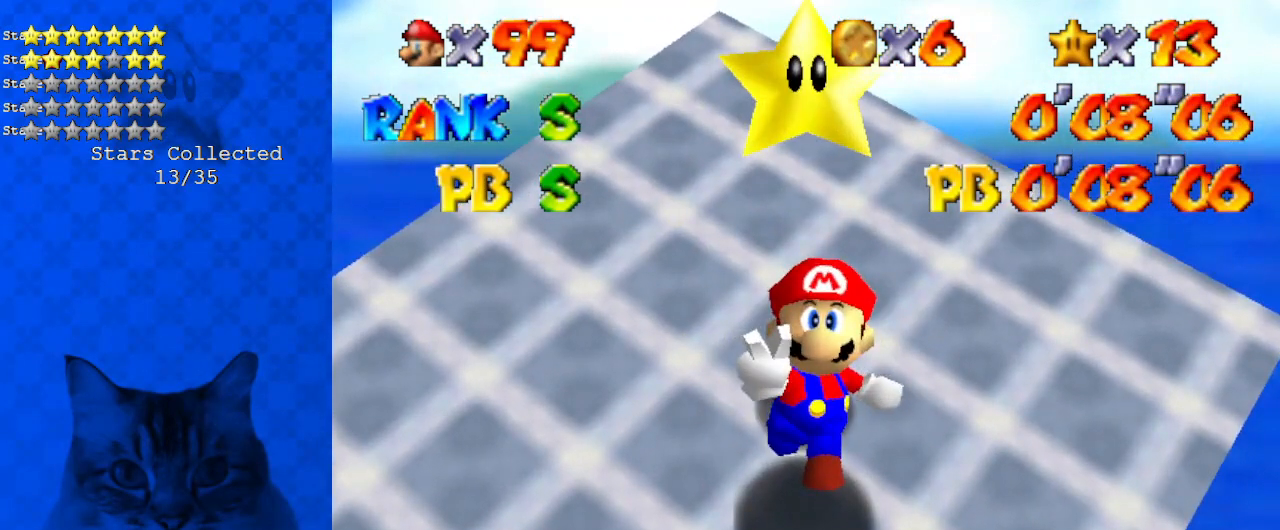
{"keys": [], "events": [[67, "c", "up"], [167, "s", "down"], [301, "s", "up"]]}
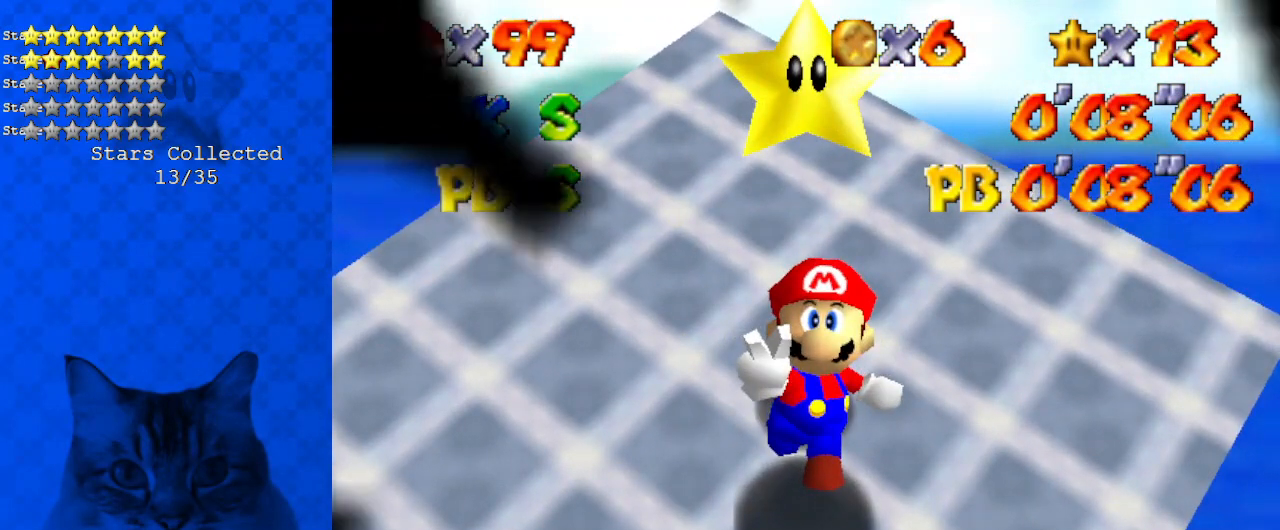
{"keys": [], "events": []}
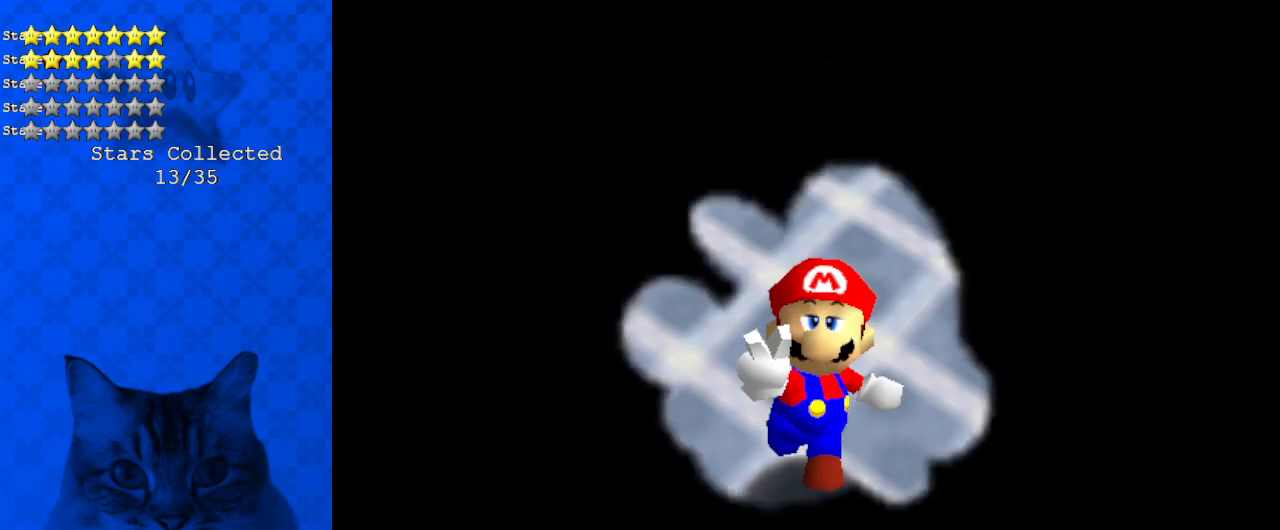
{"keys": ["s"], "events": [[501, "s", "down"]]}
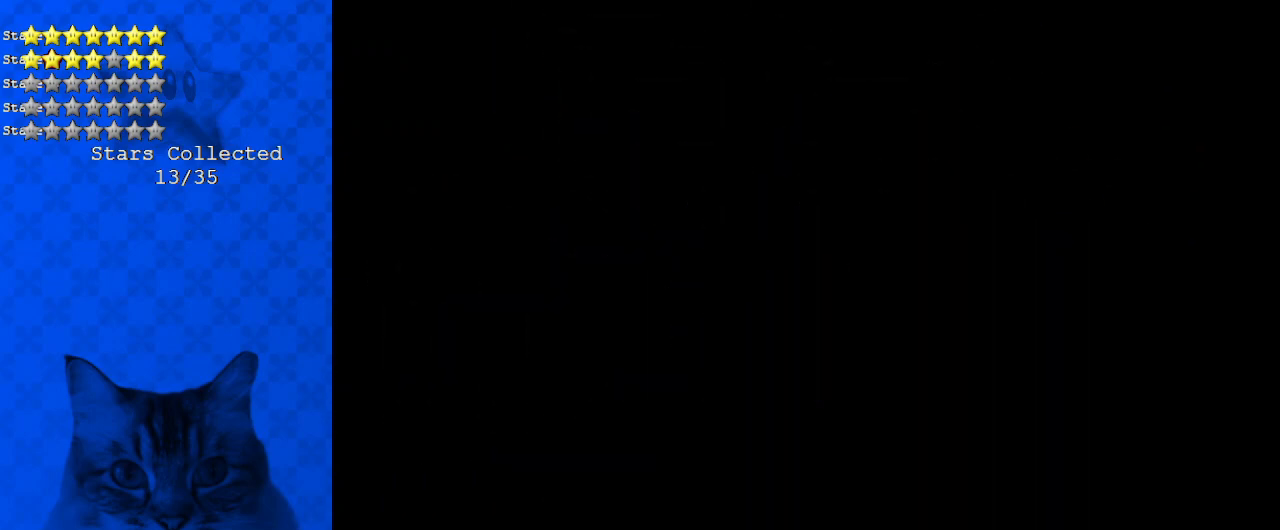
{"keys": [], "events": [[100, "s", "up"], [201, "return", "down"], [301, "return", "up"]]}
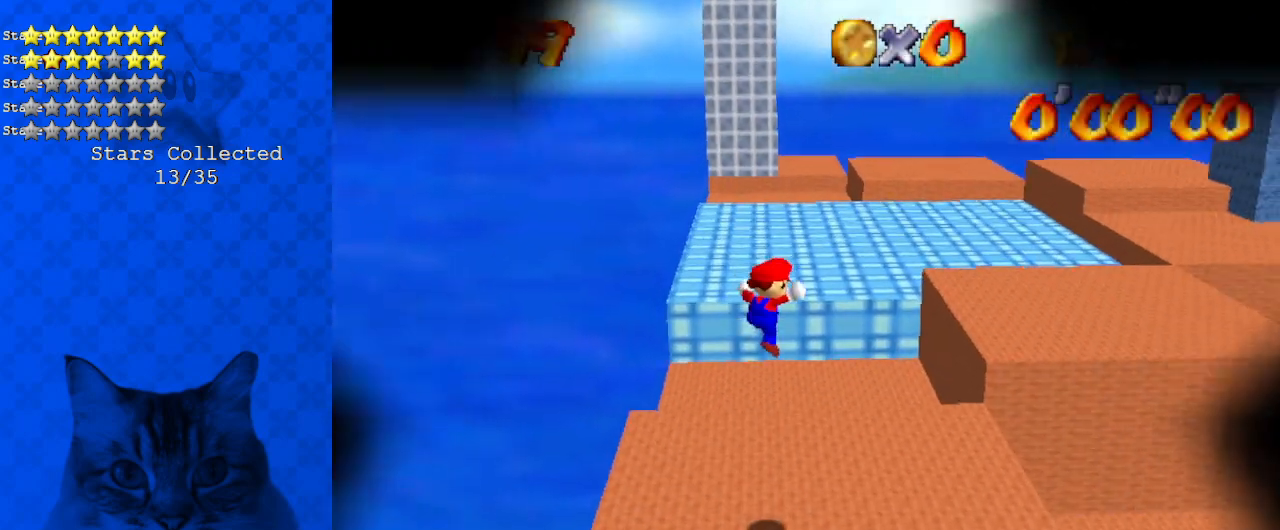
{"keys": ["right", "up"], "events": [[301, "right", "down"], [301, "up", "down"]]}
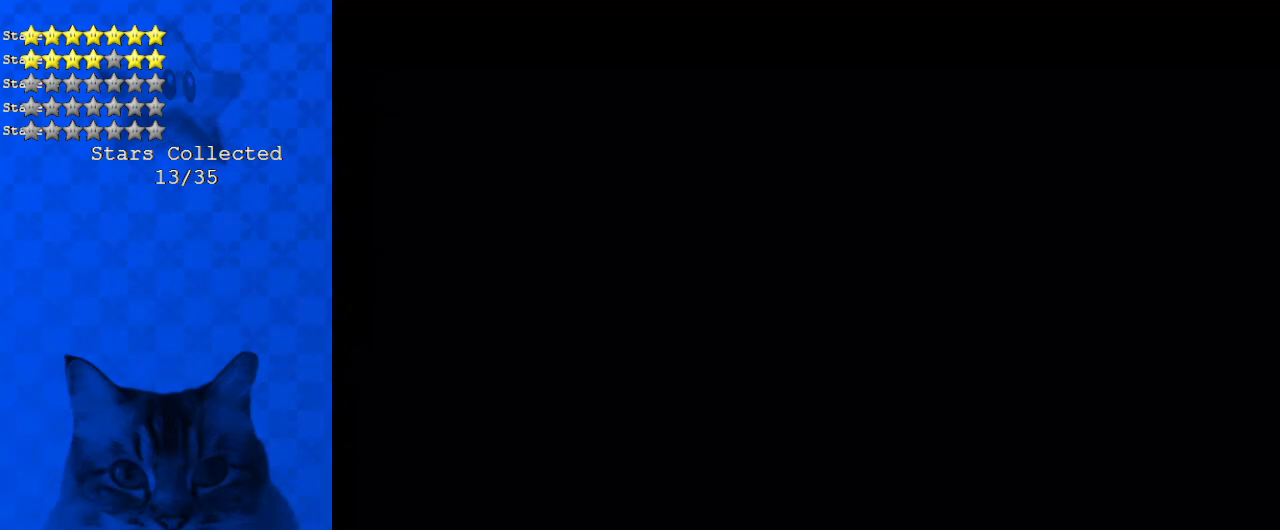
{"keys": ["right", "up"], "events": []}
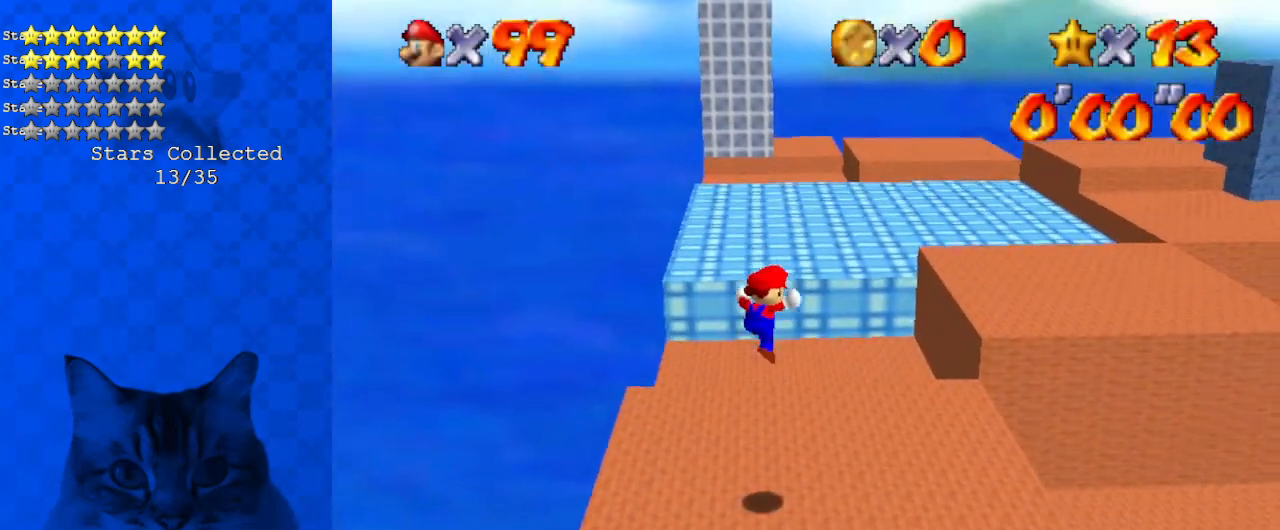
{"keys": ["right", "shift", "up", "y"], "events": [[368, "y", "down"], [401, "shift", "down"]]}
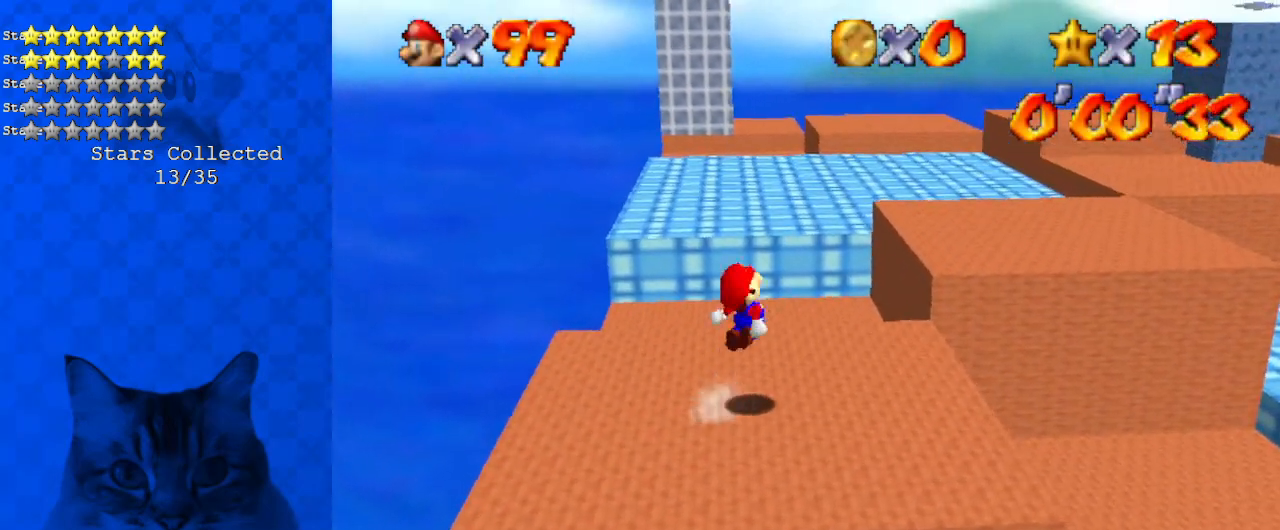
{"keys": ["right", "up"], "events": [[367, "y", "up"], [501, "shift", "up"]]}
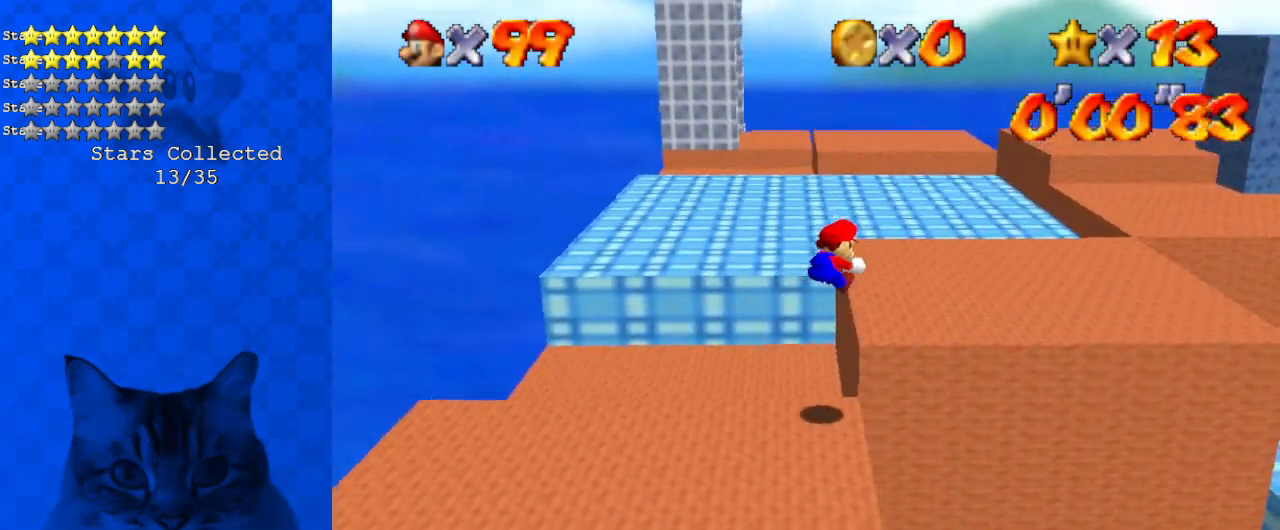
{"keys": ["right", "up"], "events": []}
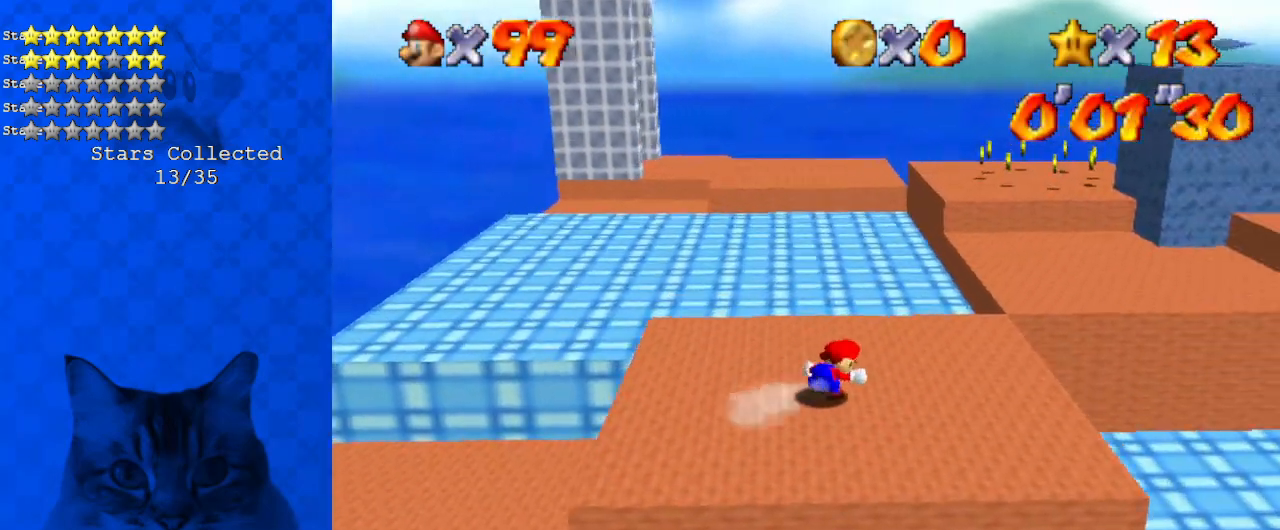
{"keys": ["right", "up"], "events": [[33, "ctrl", "down"], [201, "ctrl", "up"]]}
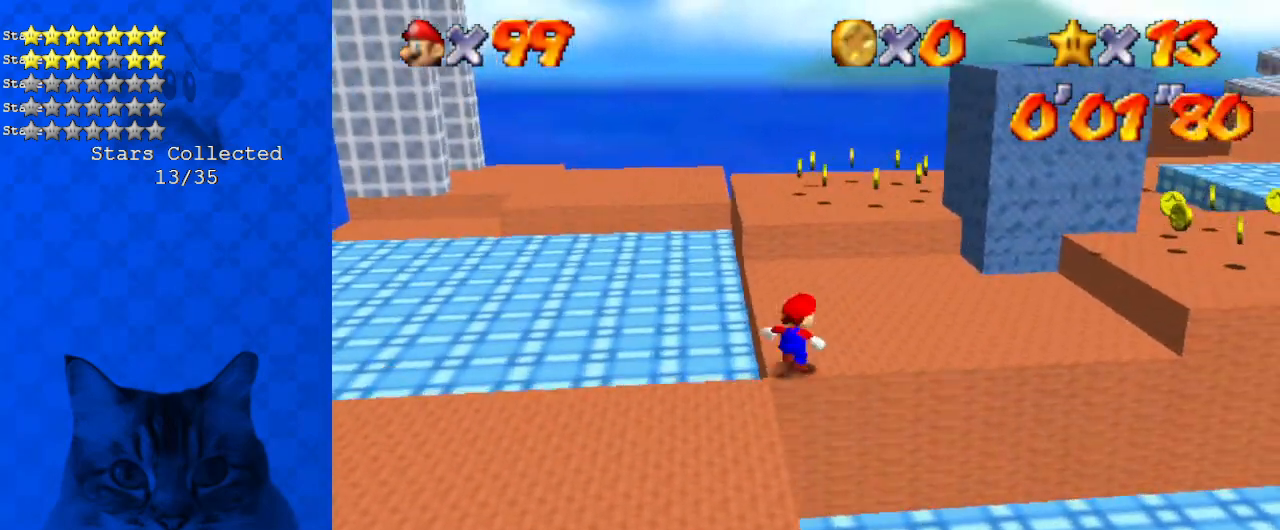
{"keys": ["down", "shift"], "events": [[101, "shift", "down"], [201, "a", "down"], [368, "right", "up"], [368, "up", "up"], [435, "a", "up"], [435, "down", "down"]]}
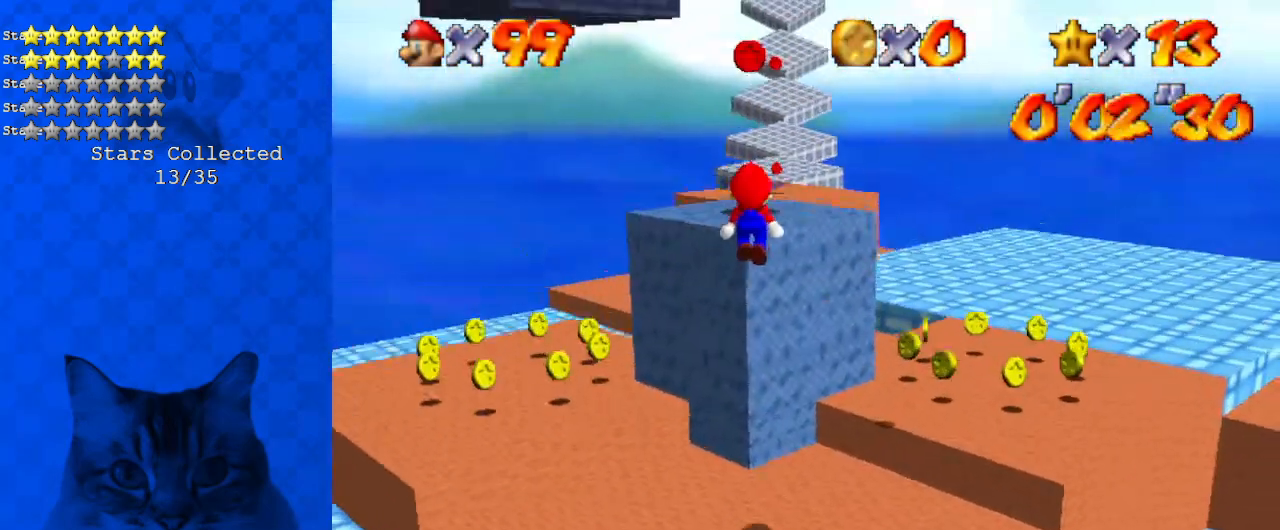
{"keys": ["left", "up"], "events": [[67, "ctrl", "down"], [67, "down", "up"], [167, "a", "down"], [167, "up", "down"], [200, "ctrl", "up"], [200, "right", "down"], [267, "shift", "up"], [267, "up", "up"], [301, "a", "up"], [301, "up", "down"], [334, "right", "up"], [434, "left", "down"]]}
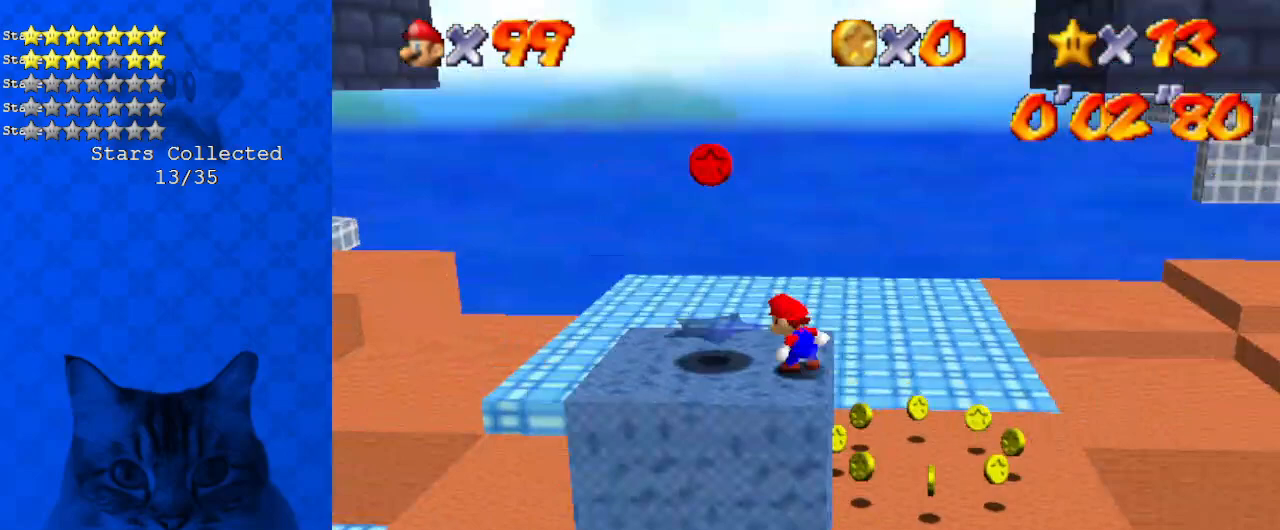
{"keys": ["right", "shift"], "events": [[34, "left", "up"], [34, "right", "down"], [34, "up", "up"], [167, "shift", "down"]]}
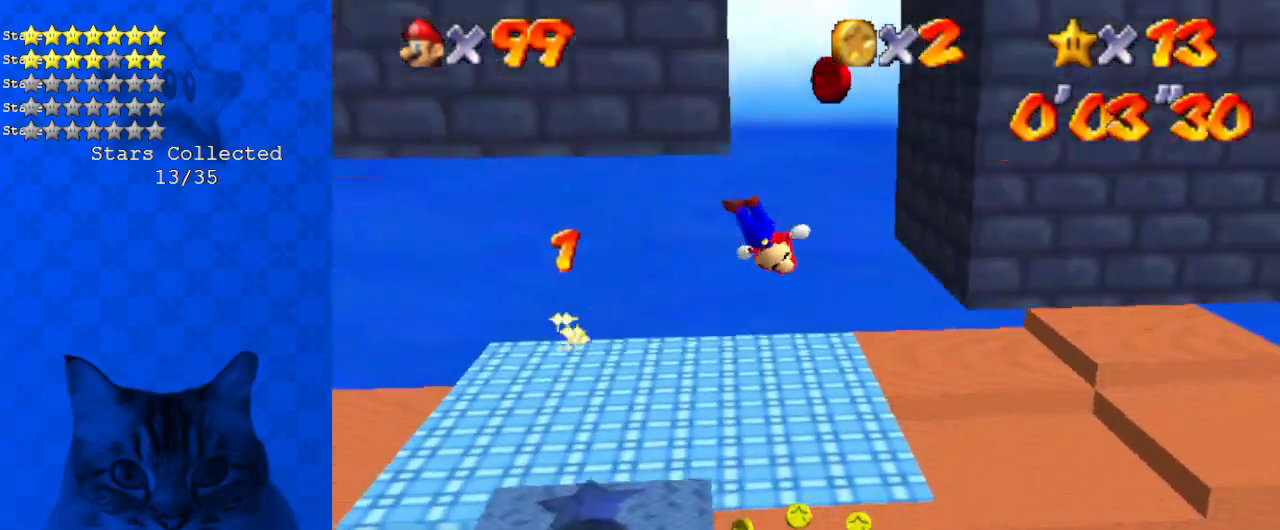
{"keys": ["left", "shift"], "events": [[234, "shift", "up"], [367, "left", "down"], [367, "shift", "down"], [401, "right", "up"]]}
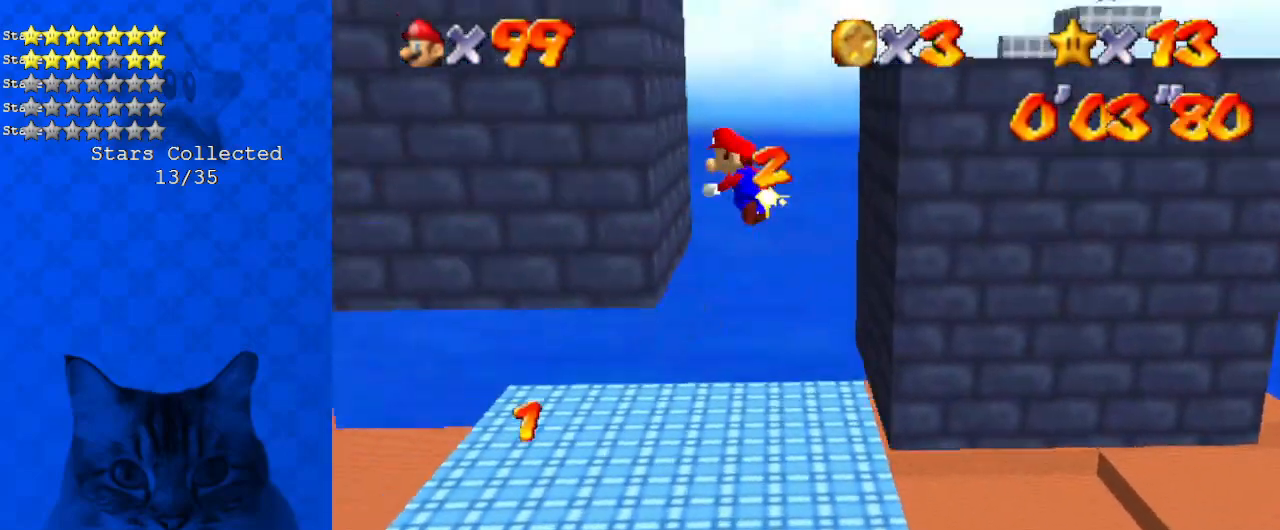
{"keys": ["right"], "events": [[34, "shift", "up"], [100, "right", "down"], [134, "shift", "down"], [167, "left", "up"], [334, "shift", "up"]]}
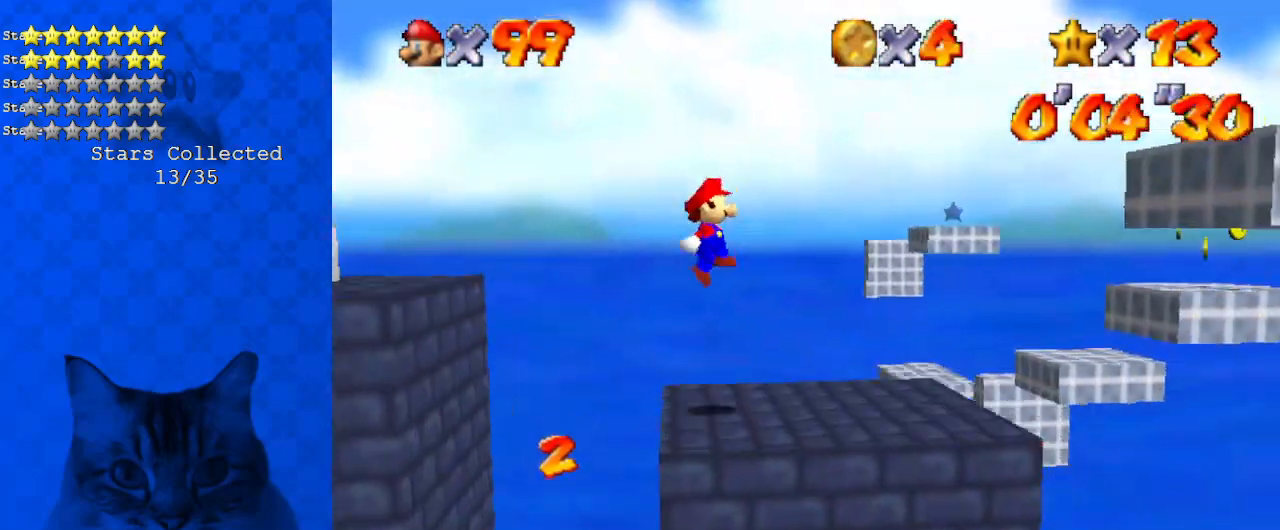
{"keys": ["right", "shift"], "events": [[368, "shift", "down"]]}
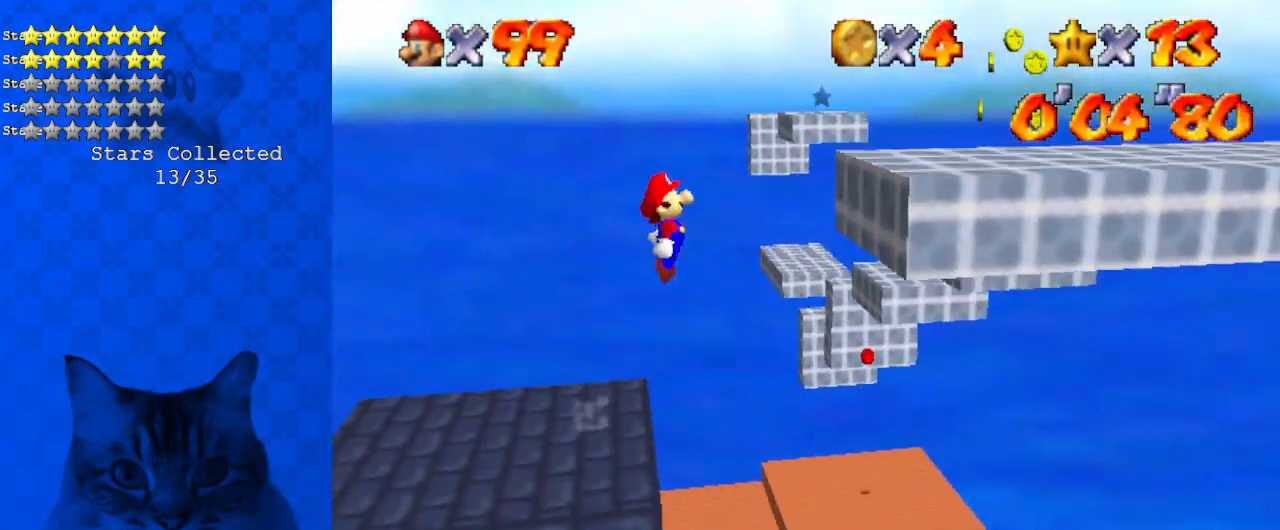
{"keys": ["right"], "events": [[167, "ctrl", "down"], [401, "ctrl", "up"], [401, "shift", "up"]]}
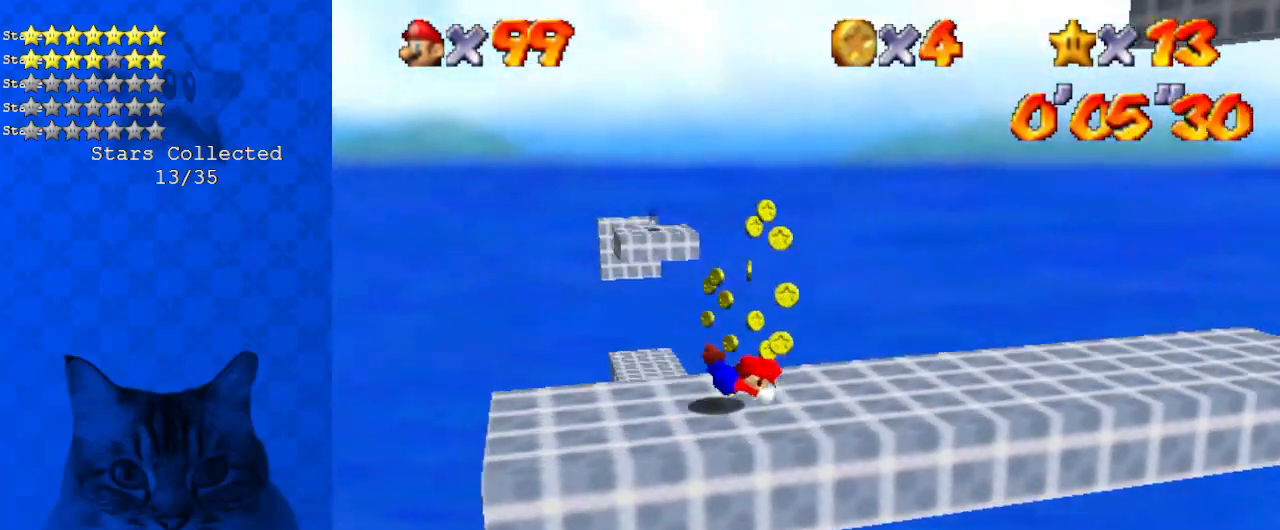
{"keys": ["right"], "events": [[134, "ctrl", "down"], [134, "shift", "down"], [301, "ctrl", "up"], [368, "shift", "up"]]}
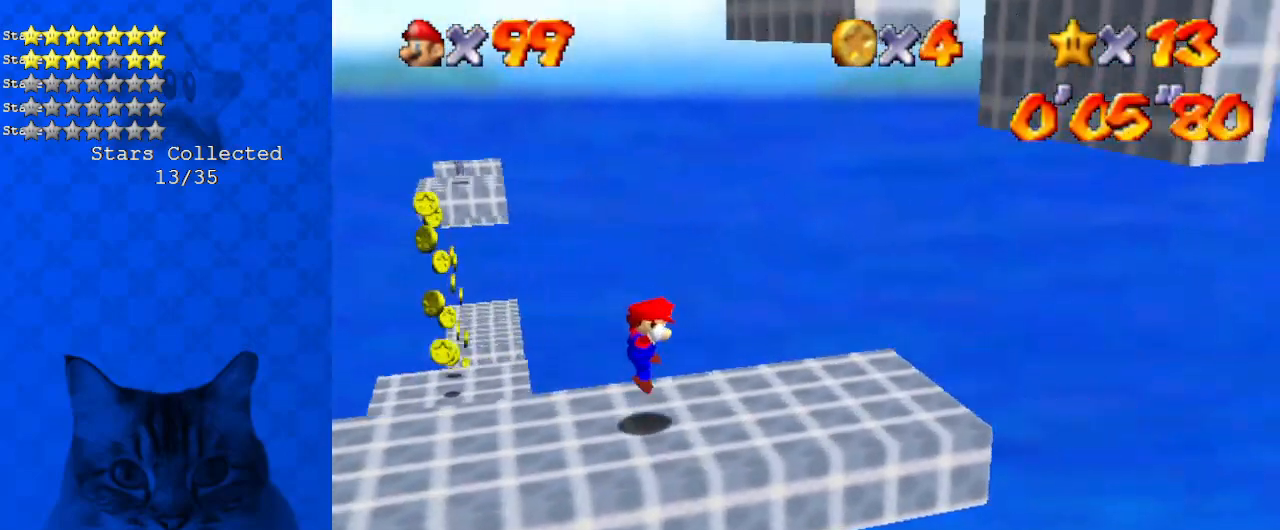
{"keys": ["right"], "events": [[133, "shift", "down"], [501, "shift", "up"]]}
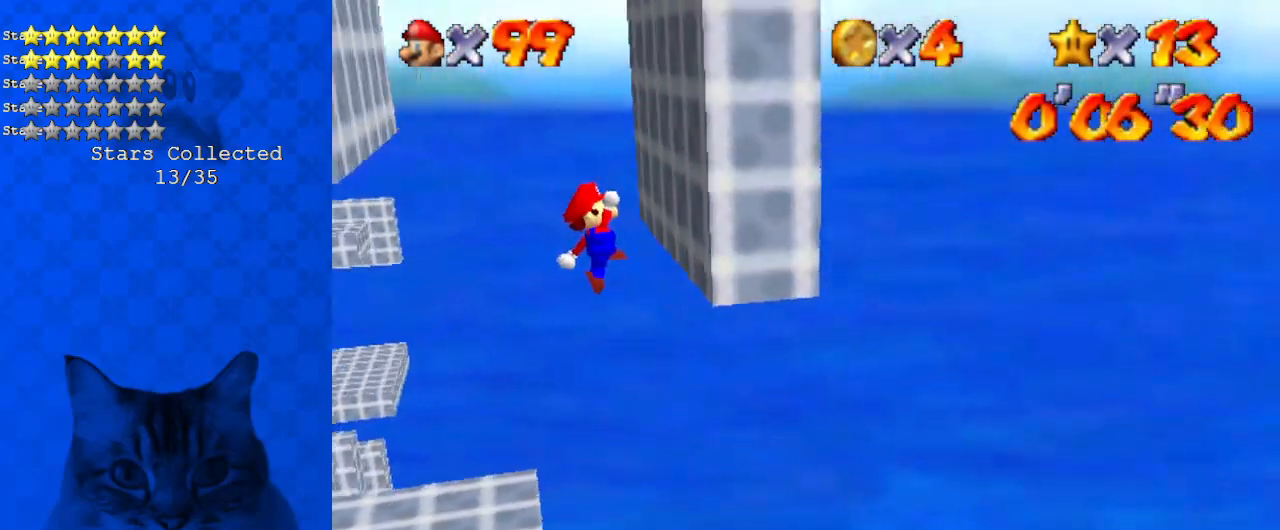
{"keys": ["right", "shift"], "events": [[100, "left", "down"], [100, "right", "up"], [100, "shift", "down"], [334, "shift", "up"], [368, "right", "down"], [368, "shift", "down"], [435, "left", "up"]]}
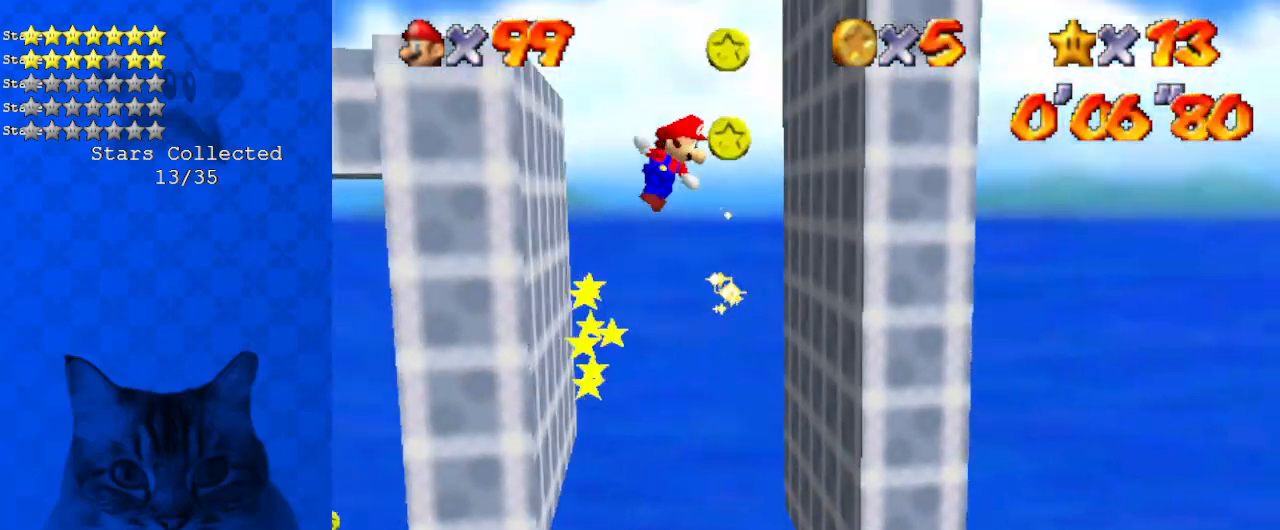
{"keys": ["left", "shift"], "events": [[167, "shift", "up"], [200, "left", "down"], [200, "shift", "down"], [267, "right", "up"]]}
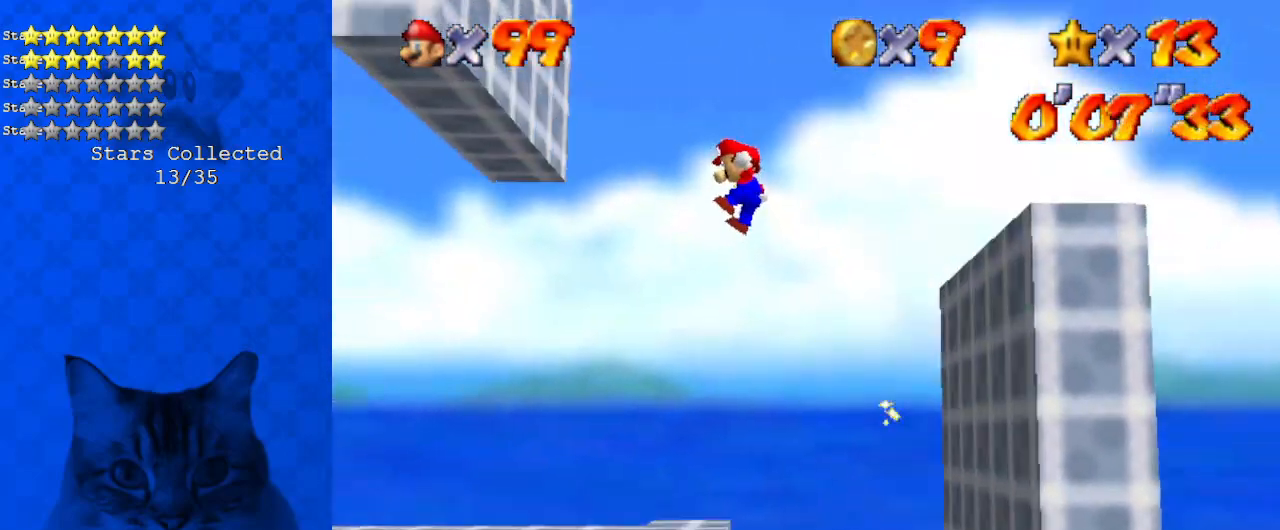
{"keys": ["down", "right", "shift"], "events": [[267, "shift", "up"], [334, "down", "down"], [334, "right", "down"], [334, "shift", "down"], [368, "left", "up"]]}
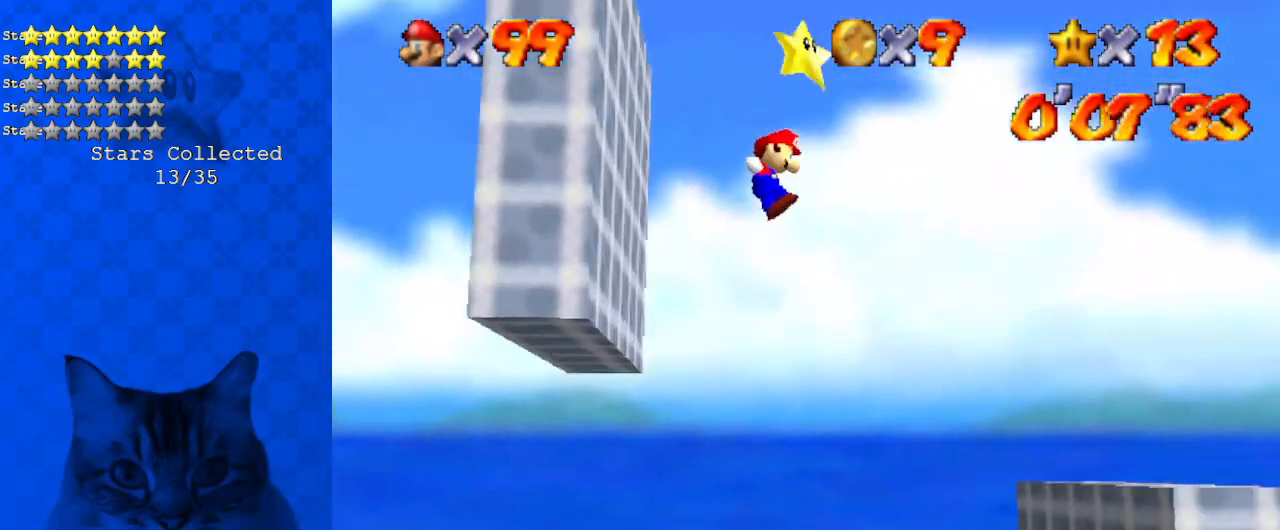
{"keys": [], "events": [[101, "left", "down"], [101, "right", "up"], [101, "shift", "up"], [101, "y", "down"], [134, "right", "down"], [134, "shift", "down"], [201, "left", "up"], [301, "down", "up"], [301, "right", "up"], [301, "shift", "up"], [301, "y", "up"]]}